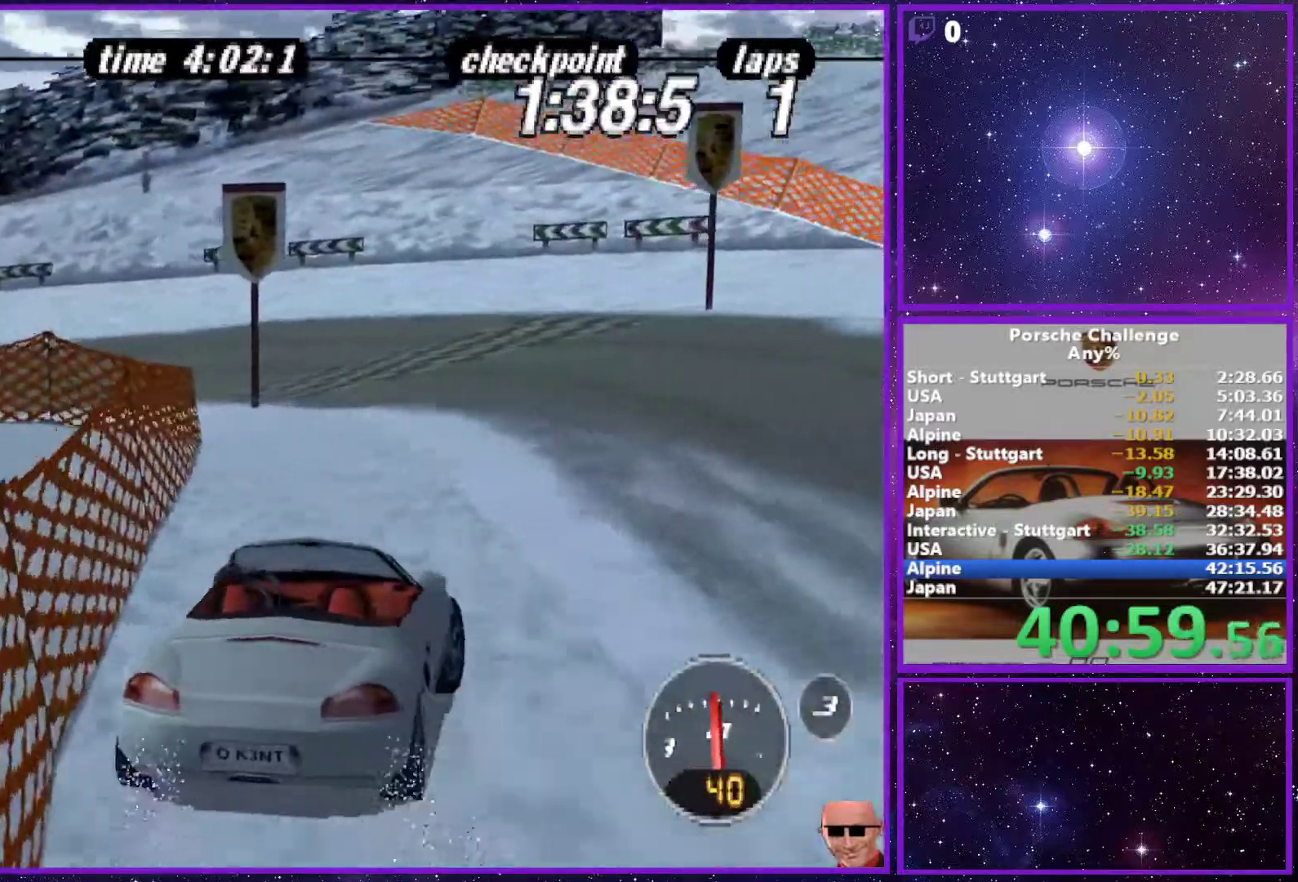
Gameplay with a controller (PlayStation layout); each line is a JSON object with the inputs held at the frame after it. "events" lists button and stick changes between this image and that frame as [ms after this image, input, new state], when the widget could be followed in between. Not read: L3.
{"buttons": [], "left_stick": "left", "right_stick": "center", "events": [[300, "left_stick", "left"]]}
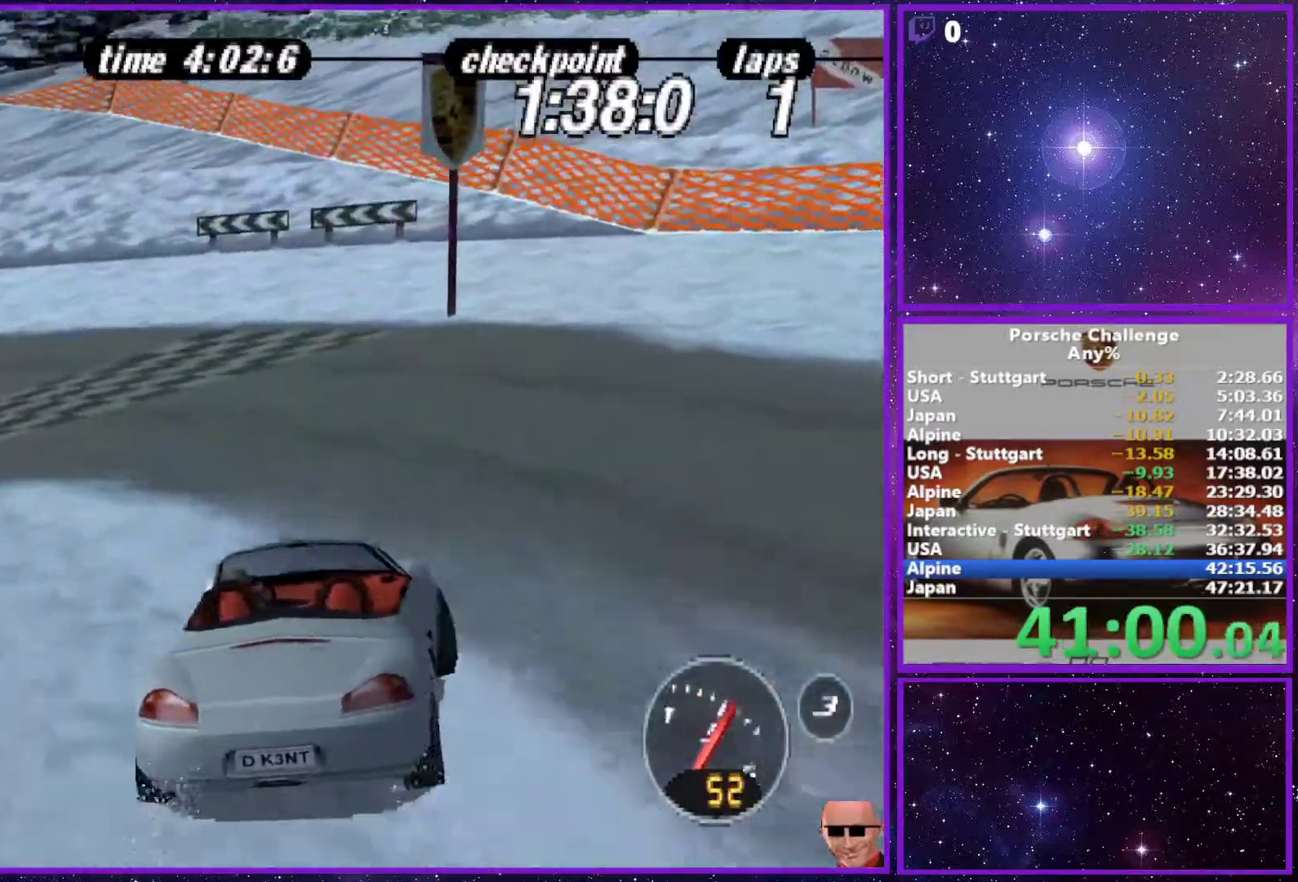
{"buttons": [], "left_stick": "left", "right_stick": "center", "events": []}
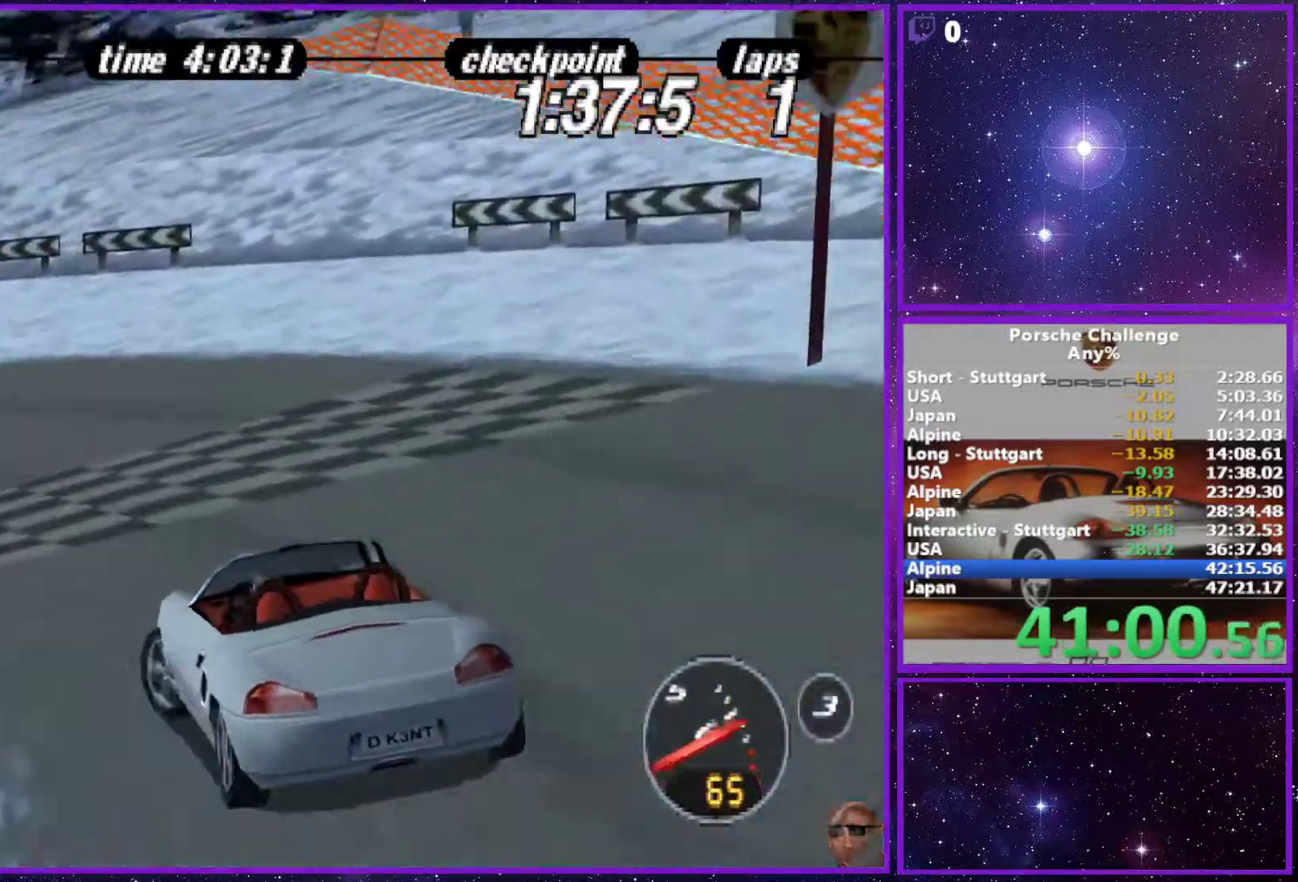
{"buttons": [], "left_stick": "center", "right_stick": "center", "events": [[17, "right_stick", "down"], [183, "right_stick", "center"], [483, "left_stick", "center"]]}
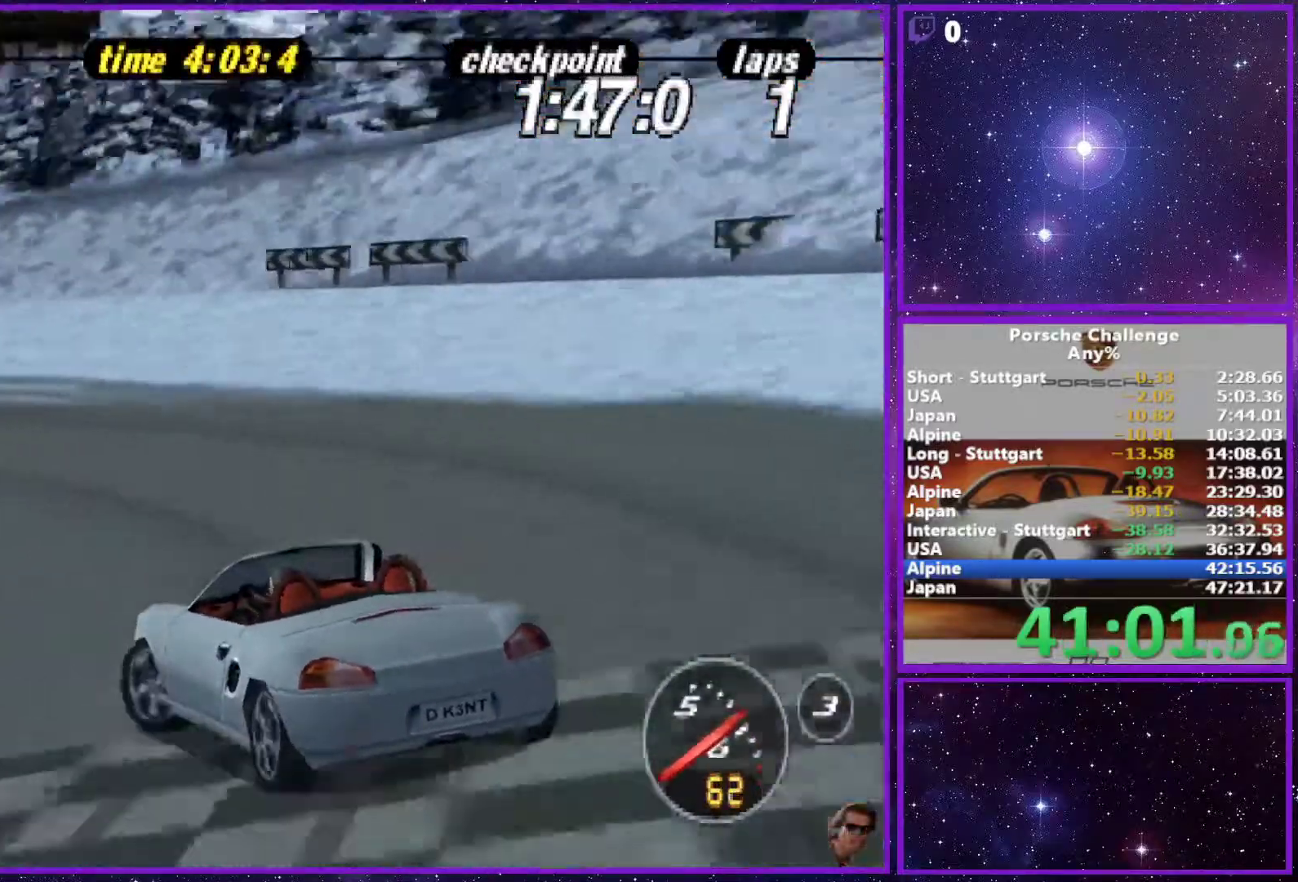
{"buttons": [], "left_stick": "center", "right_stick": "center", "events": [[350, "left_stick", "left"], [433, "left_stick", "center"]]}
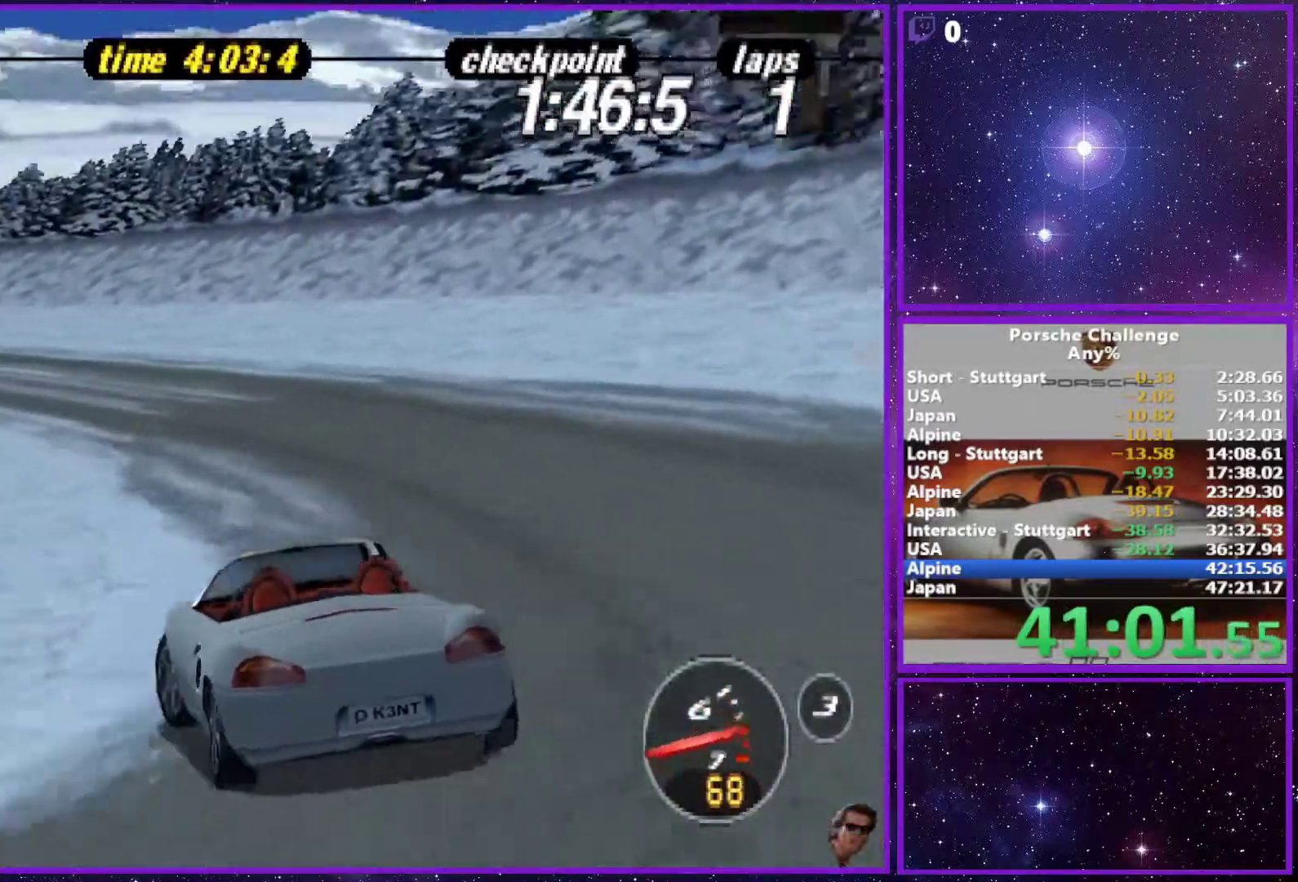
{"buttons": [], "left_stick": "left", "right_stick": "center", "events": [[317, "left_stick", "left"]]}
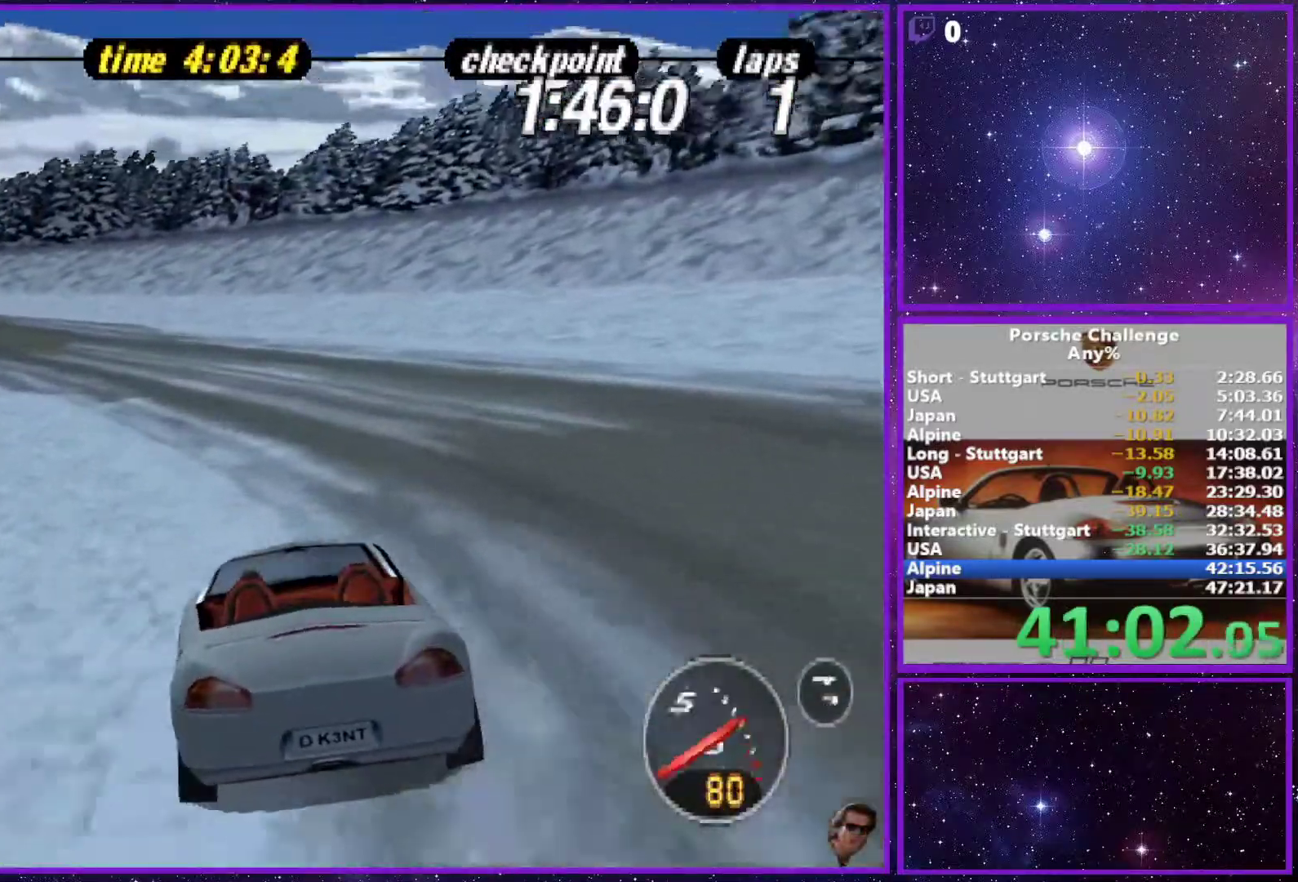
{"buttons": [], "left_stick": "left", "right_stick": "center", "events": [[83, "left_stick", "center"], [367, "left_stick", "left"]]}
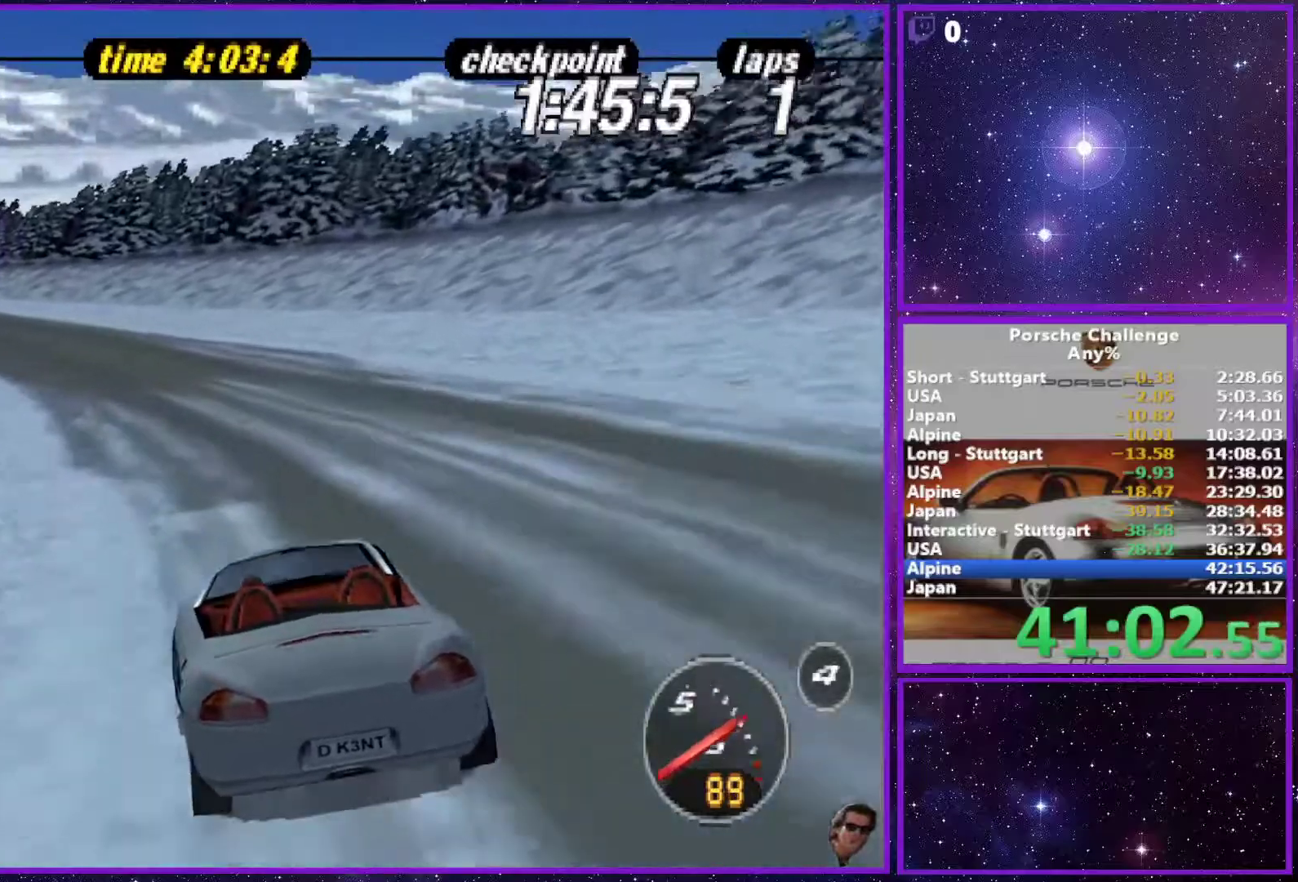
{"buttons": [], "left_stick": "center", "right_stick": "center", "events": [[200, "left_stick", "center"]]}
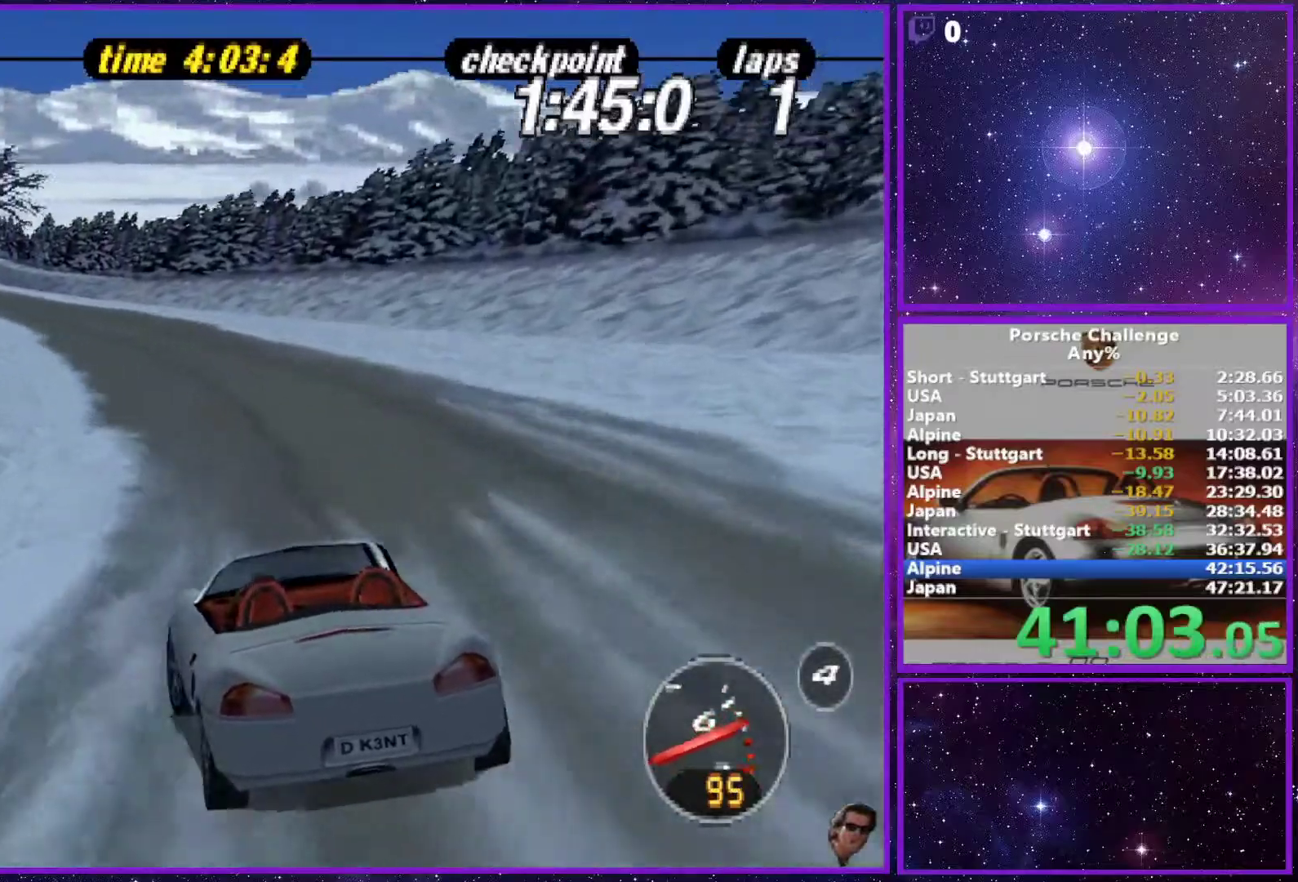
{"buttons": [], "left_stick": "center", "right_stick": "center", "events": [[117, "left_stick", "left"], [283, "left_stick", "center"]]}
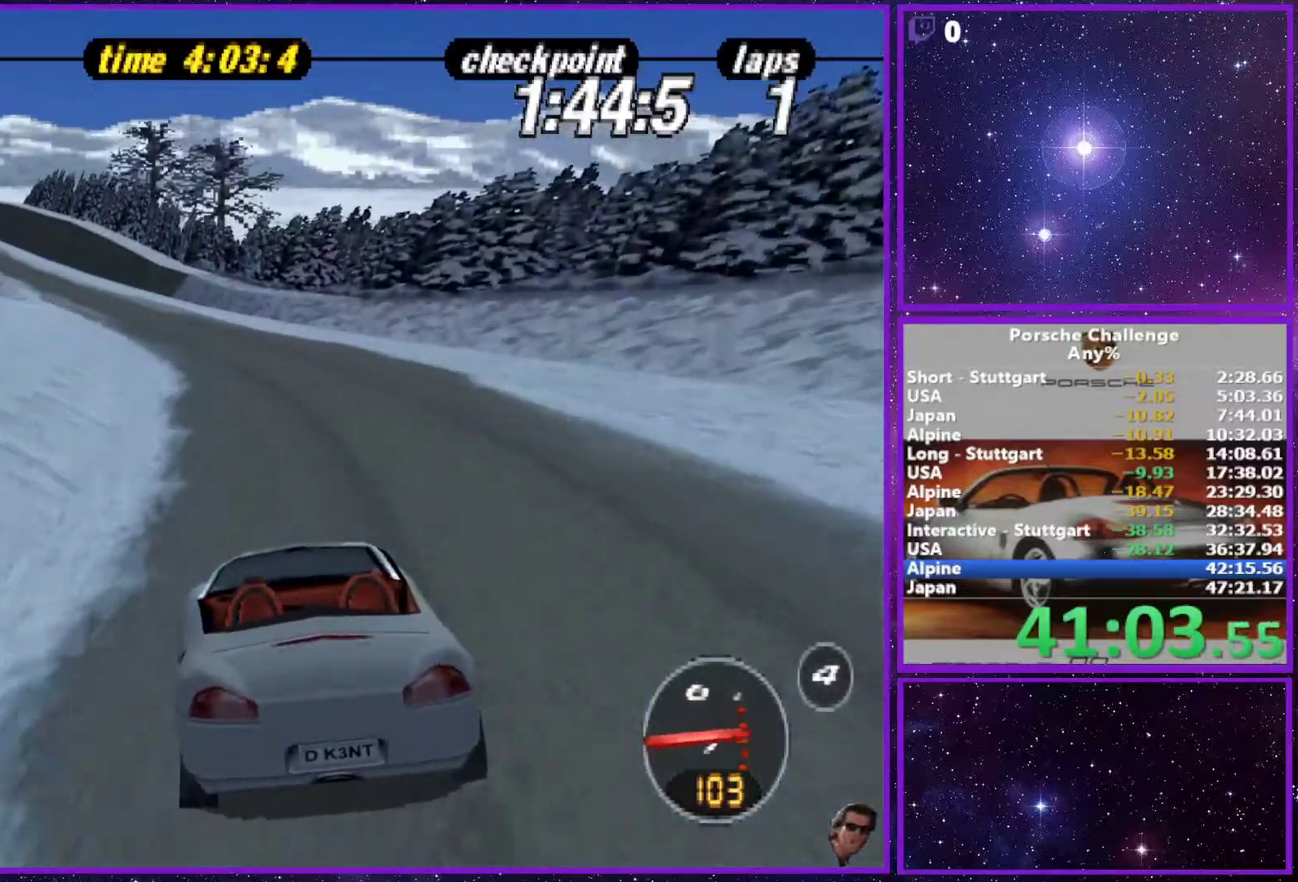
{"buttons": [], "left_stick": "left", "right_stick": "center", "events": [[267, "left_stick", "left"], [450, "left_stick", "center"], [500, "left_stick", "left"]]}
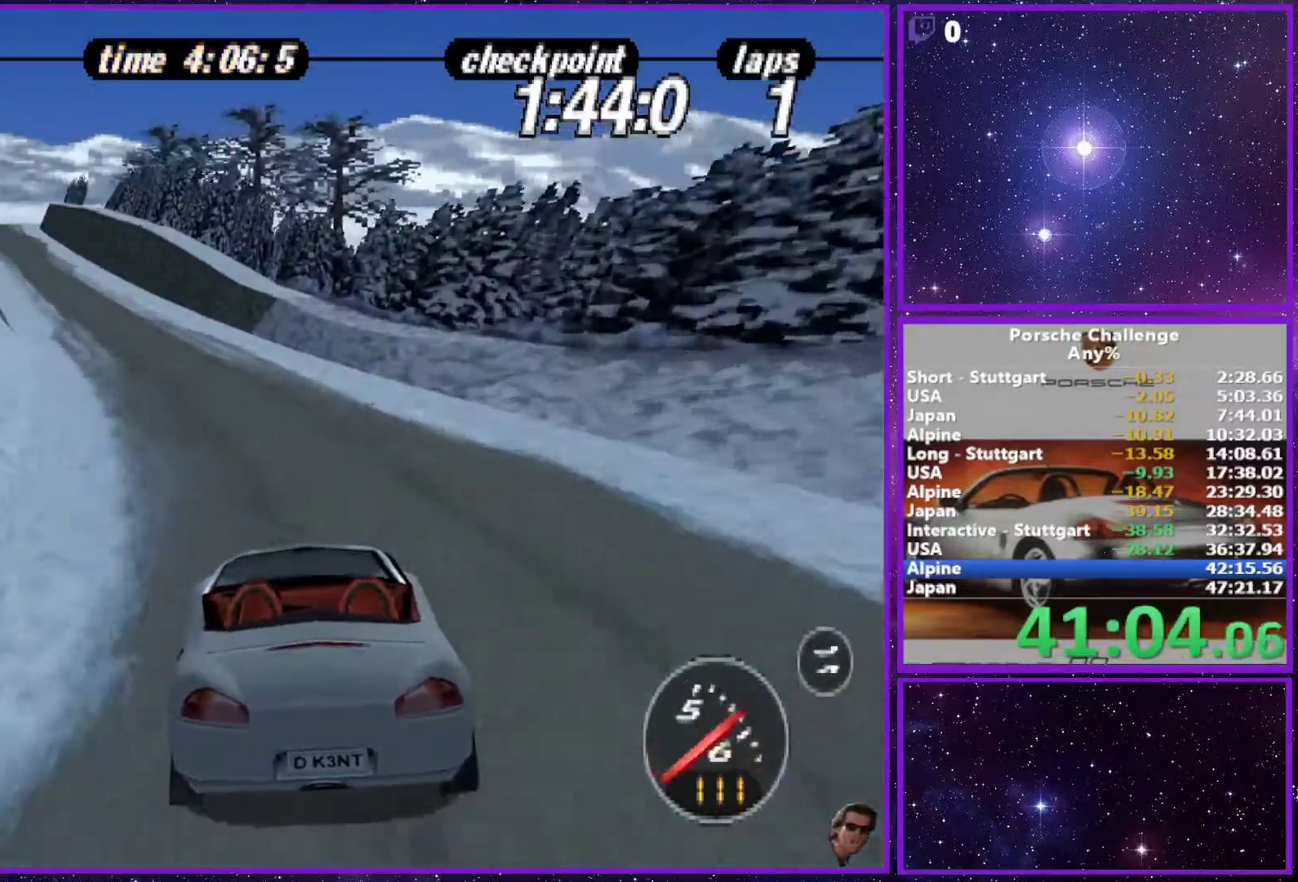
{"buttons": [], "left_stick": "center", "right_stick": "center", "events": [[150, "left_stick", "center"], [367, "left_stick", "left"], [500, "left_stick", "center"]]}
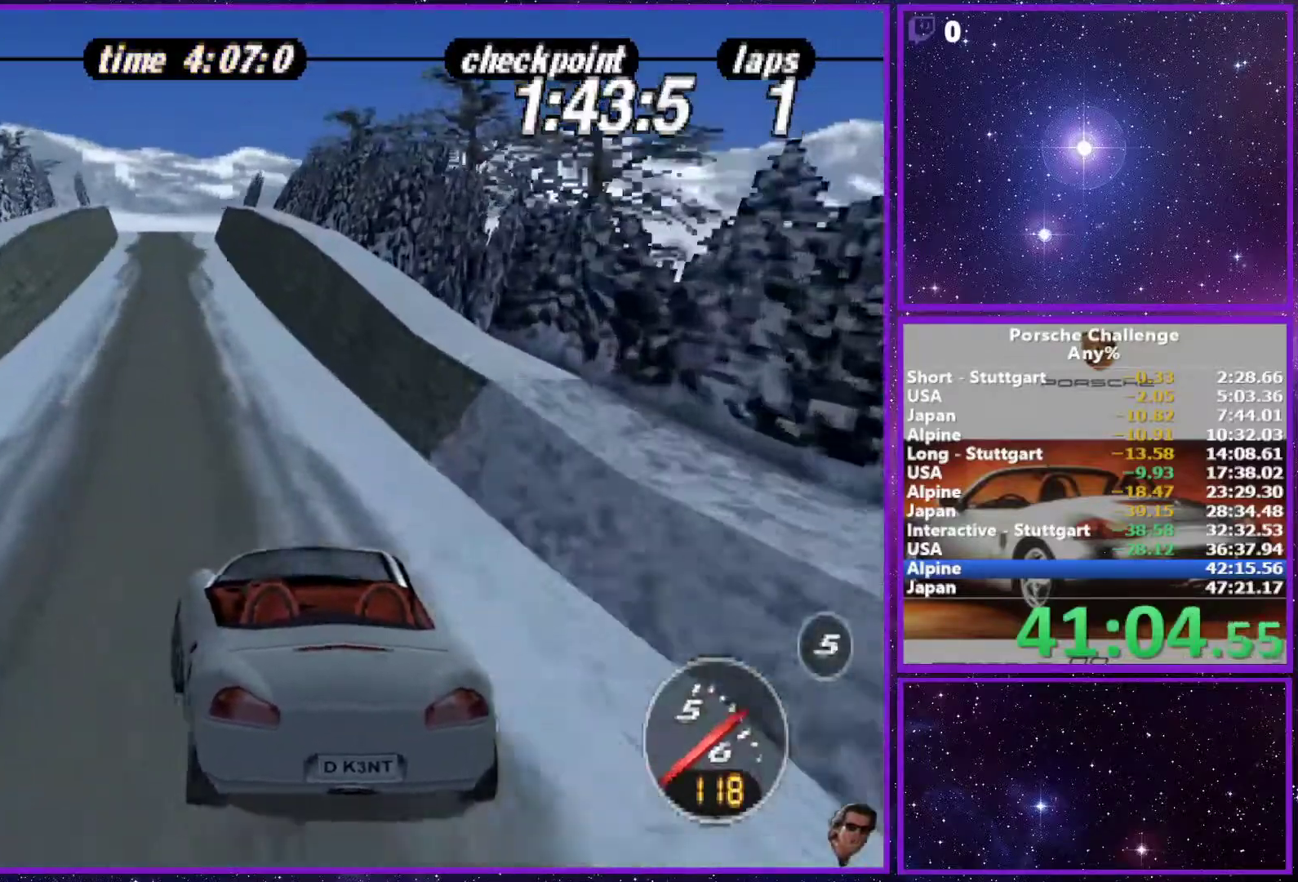
{"buttons": [], "left_stick": "center", "right_stick": "center", "events": []}
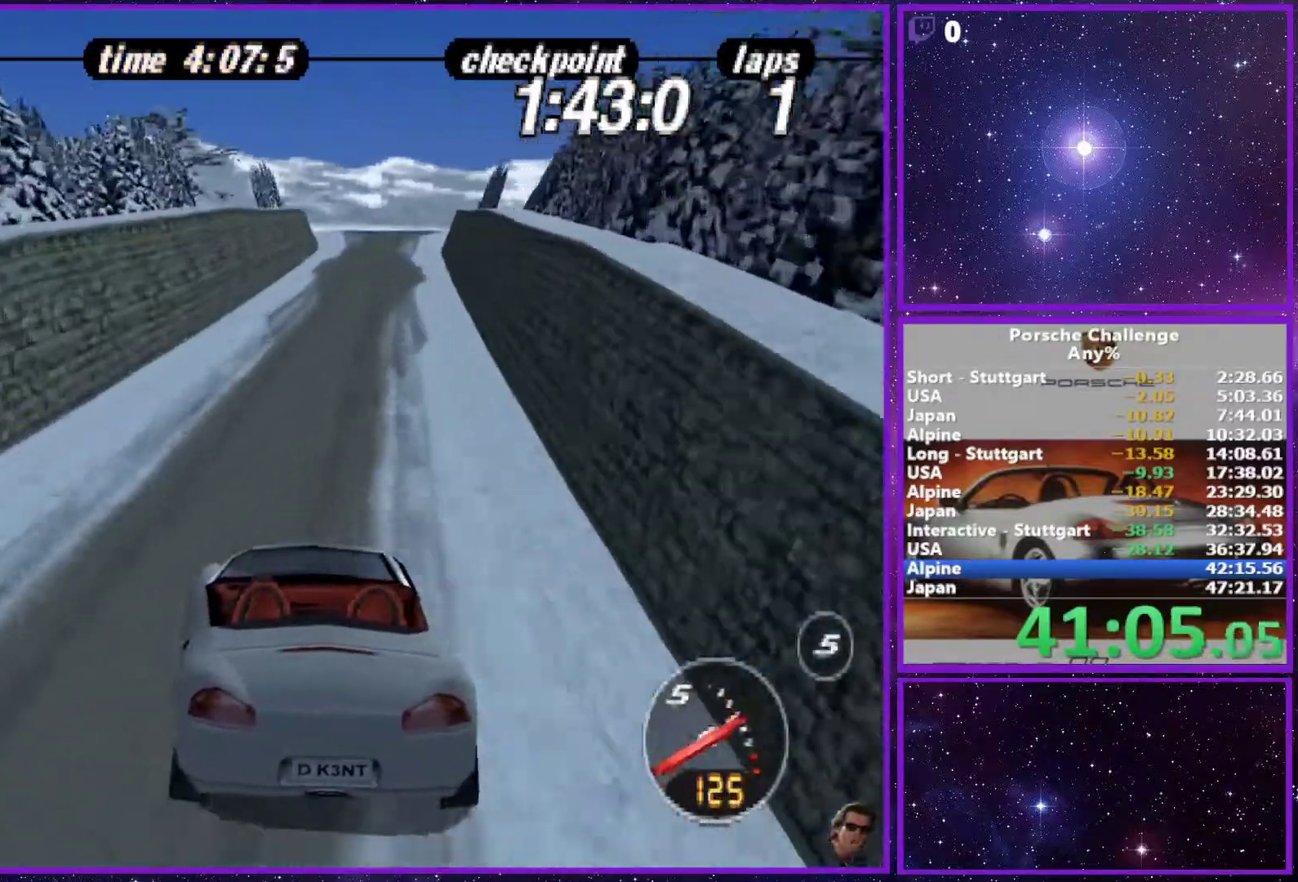
{"buttons": [], "left_stick": "center", "right_stick": "center", "events": []}
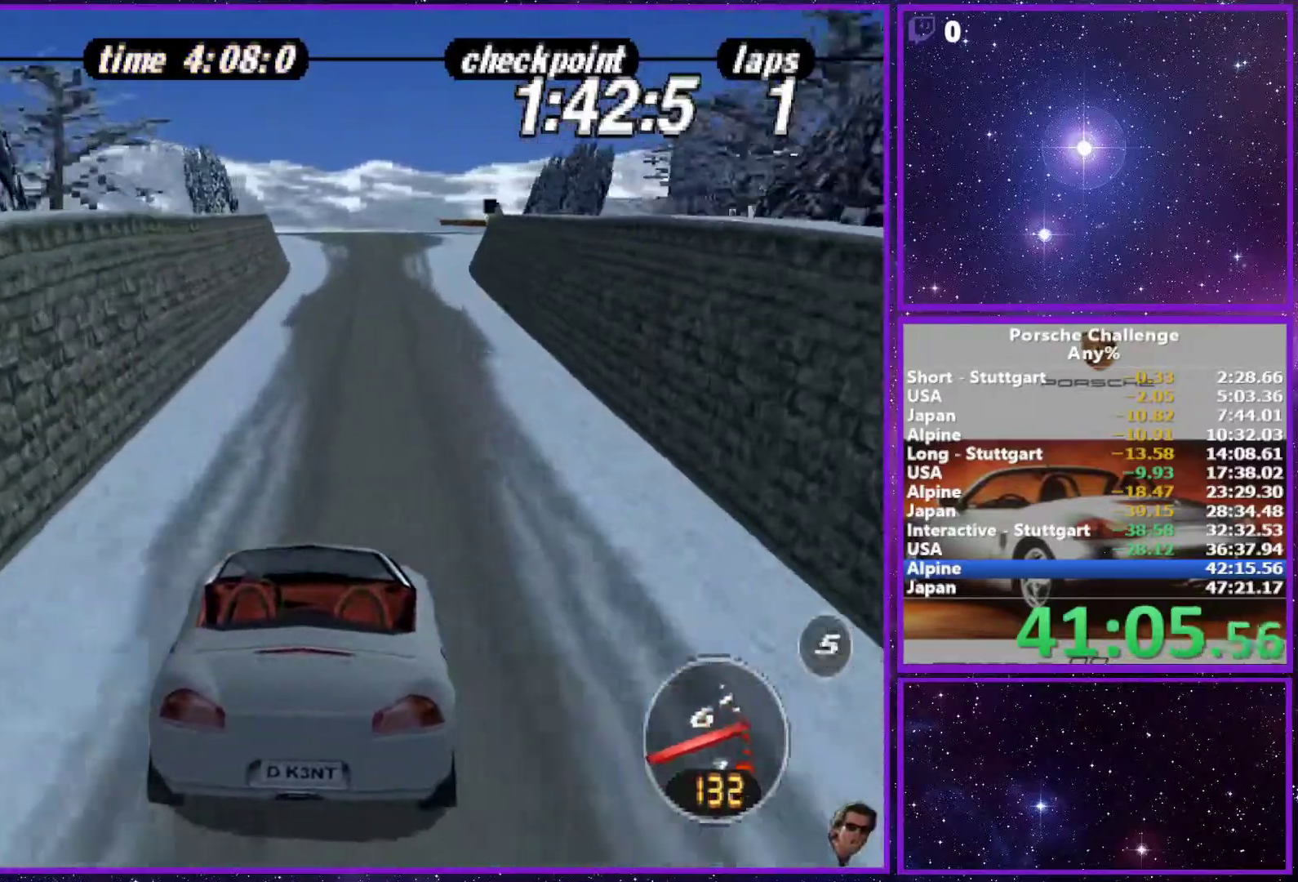
{"buttons": [], "left_stick": "center", "right_stick": "center", "events": []}
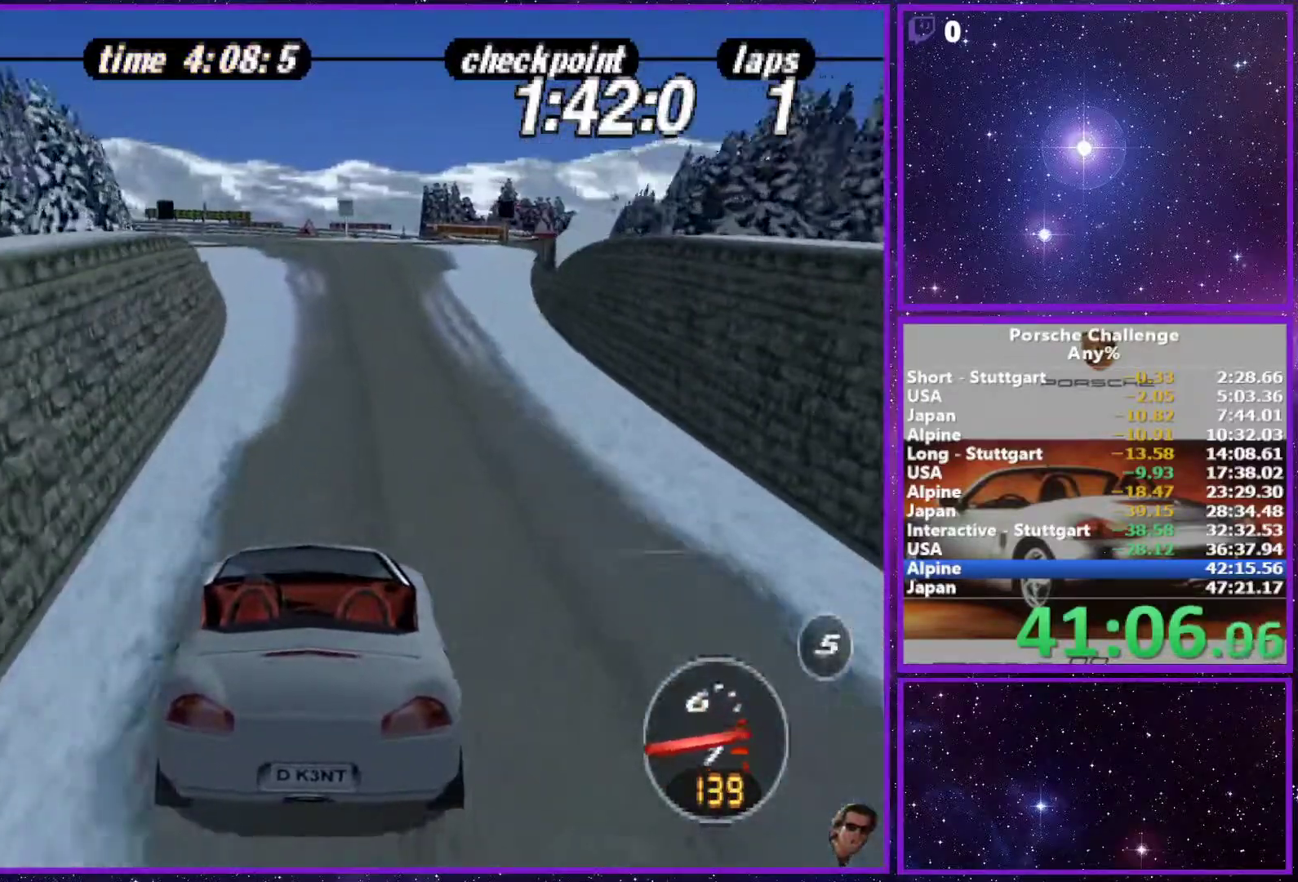
{"buttons": [], "left_stick": "left", "right_stick": "down", "events": [[483, "left_stick", "left"], [500, "right_stick", "down"]]}
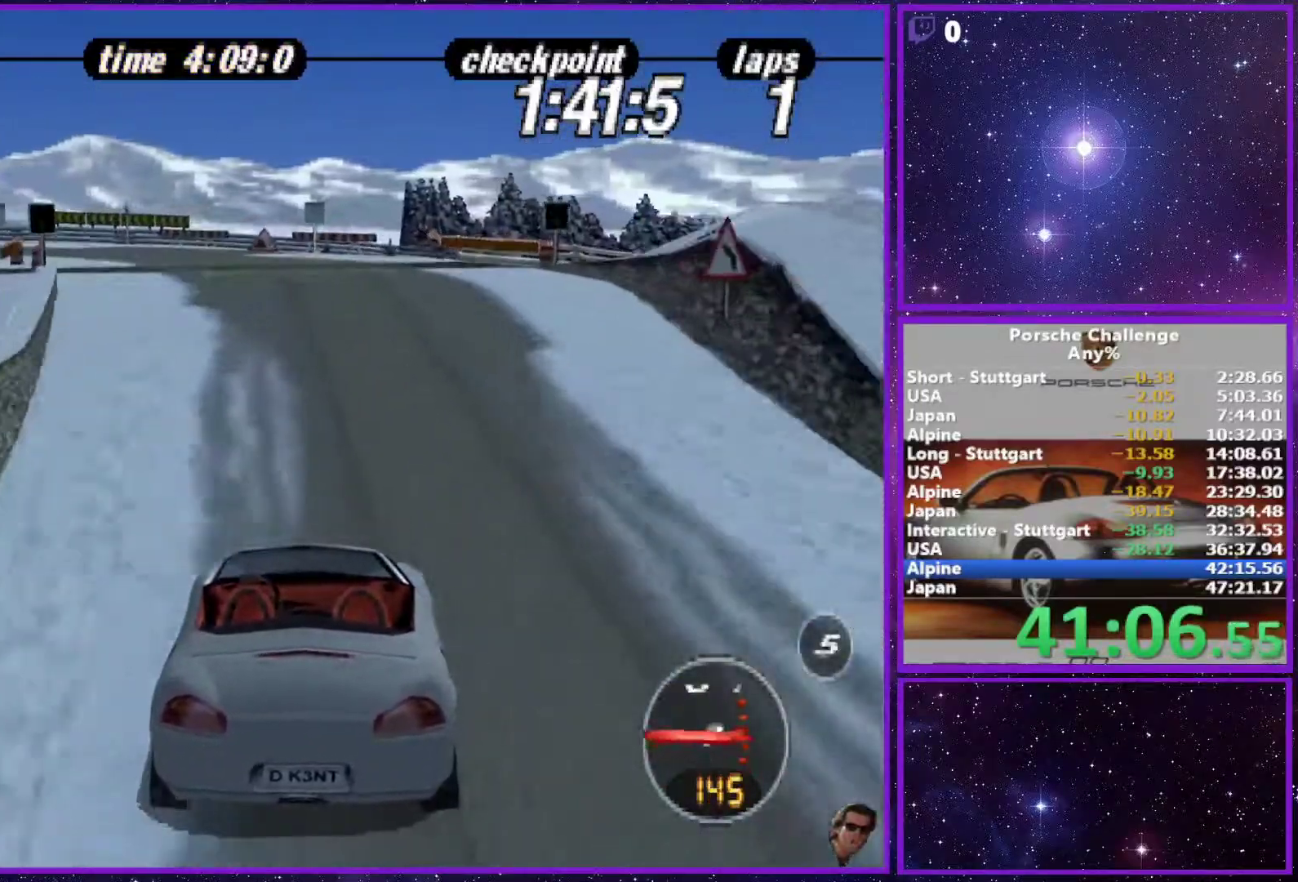
{"buttons": [], "left_stick": "center", "right_stick": "center", "events": [[283, "left_stick", "center"], [350, "right_stick", "center"]]}
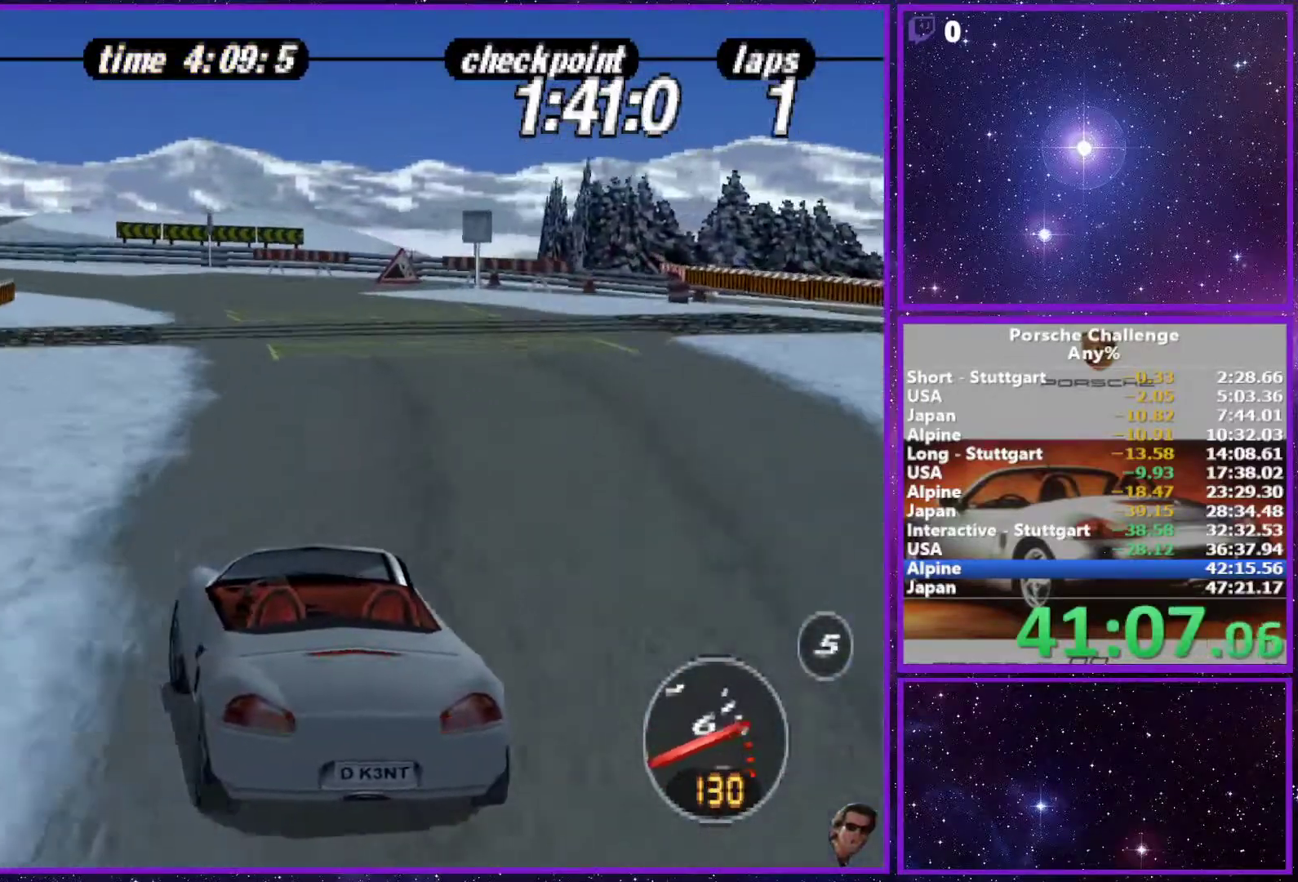
{"buttons": [], "left_stick": "left", "right_stick": "down", "events": [[117, "right_stick", "down"], [150, "left_stick", "left"], [283, "right_stick", "center"], [433, "right_stick", "down"]]}
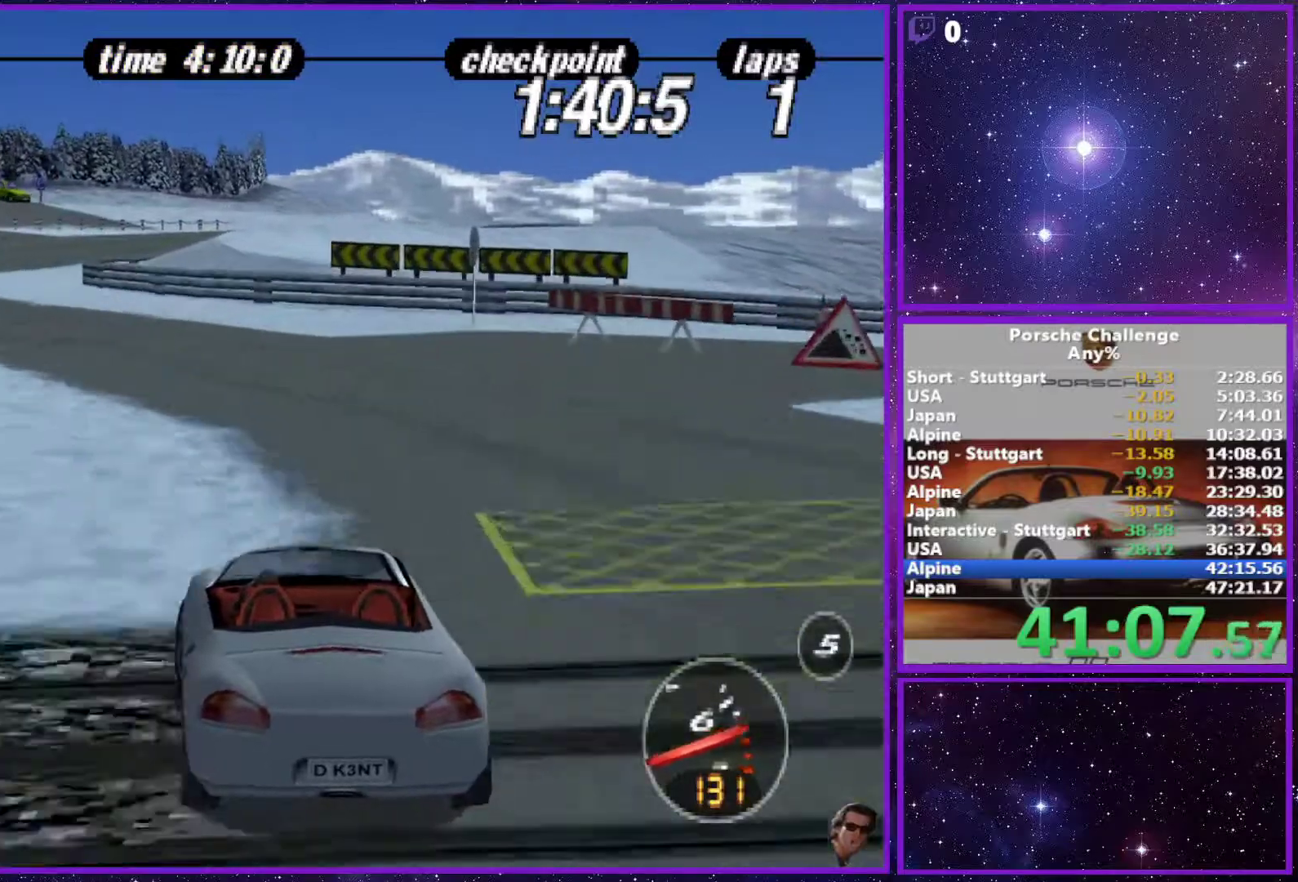
{"buttons": [], "left_stick": "center", "right_stick": "center", "events": [[50, "right_stick", "center"], [67, "left_stick", "center"]]}
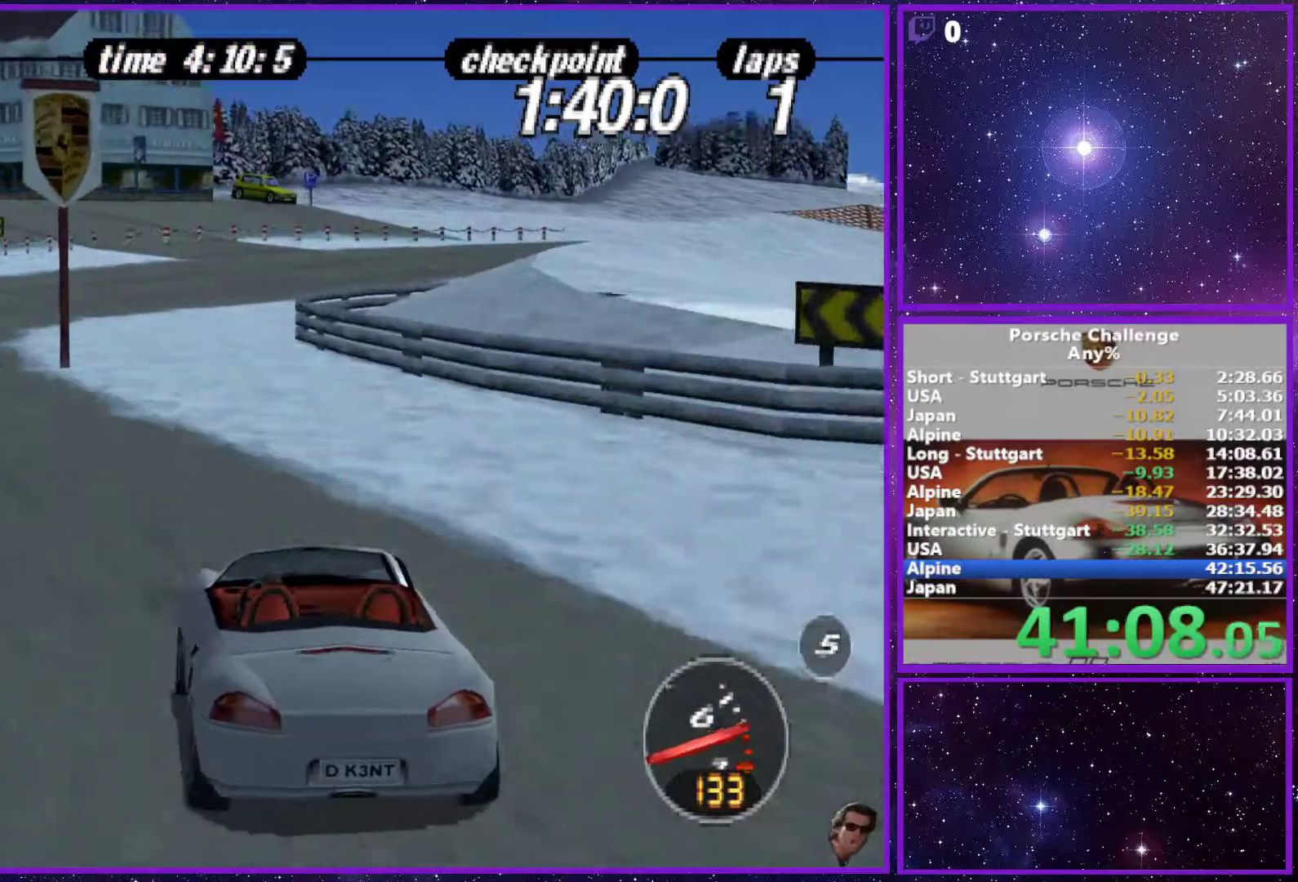
{"buttons": ["R2"], "left_stick": "right", "right_stick": "down-left", "events": [[33, "left_stick", "right"], [67, "right_stick", "down-left"], [433, "R2", "down"]]}
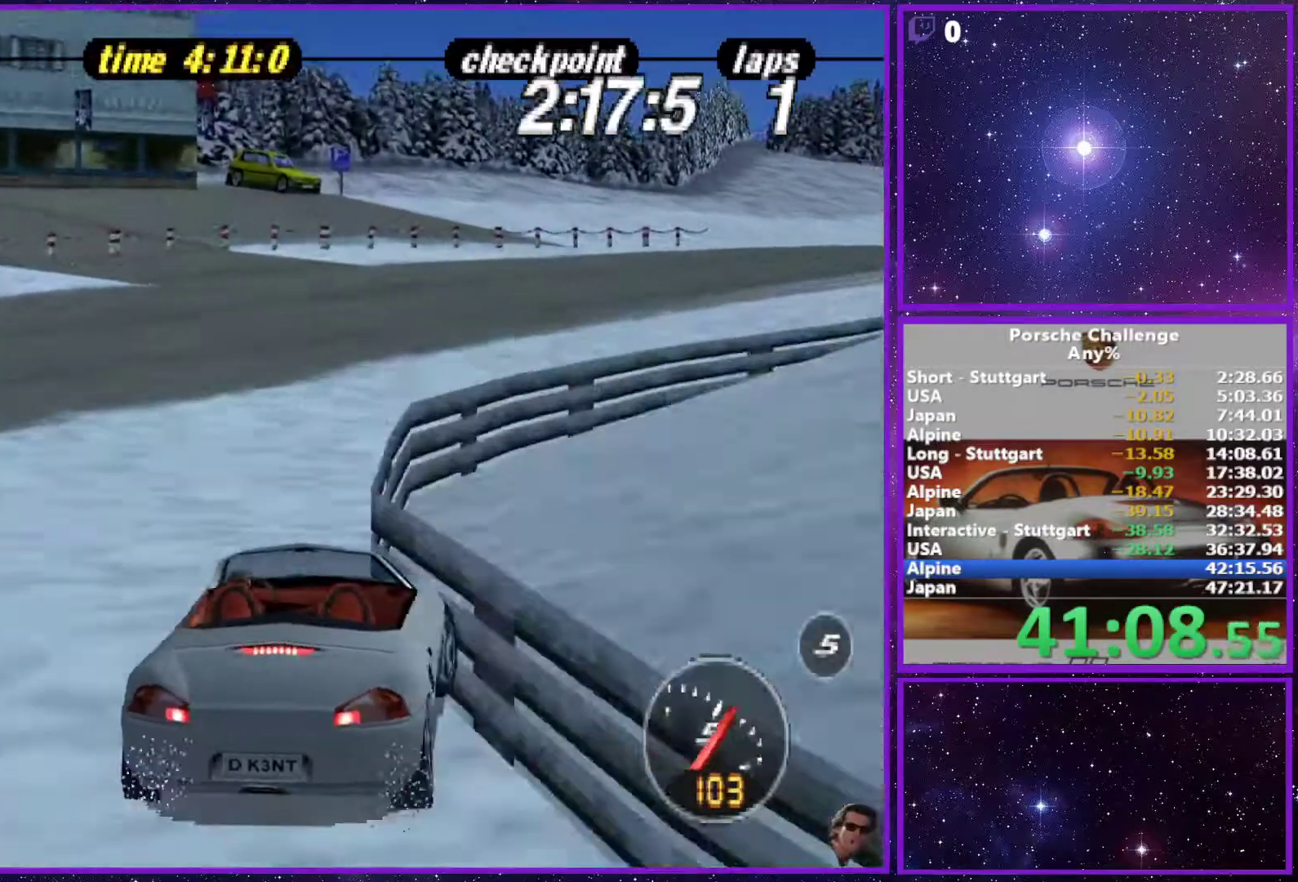
{"buttons": [], "left_stick": "right", "right_stick": "center", "events": [[67, "R2", "up"], [150, "right_stick", "center"]]}
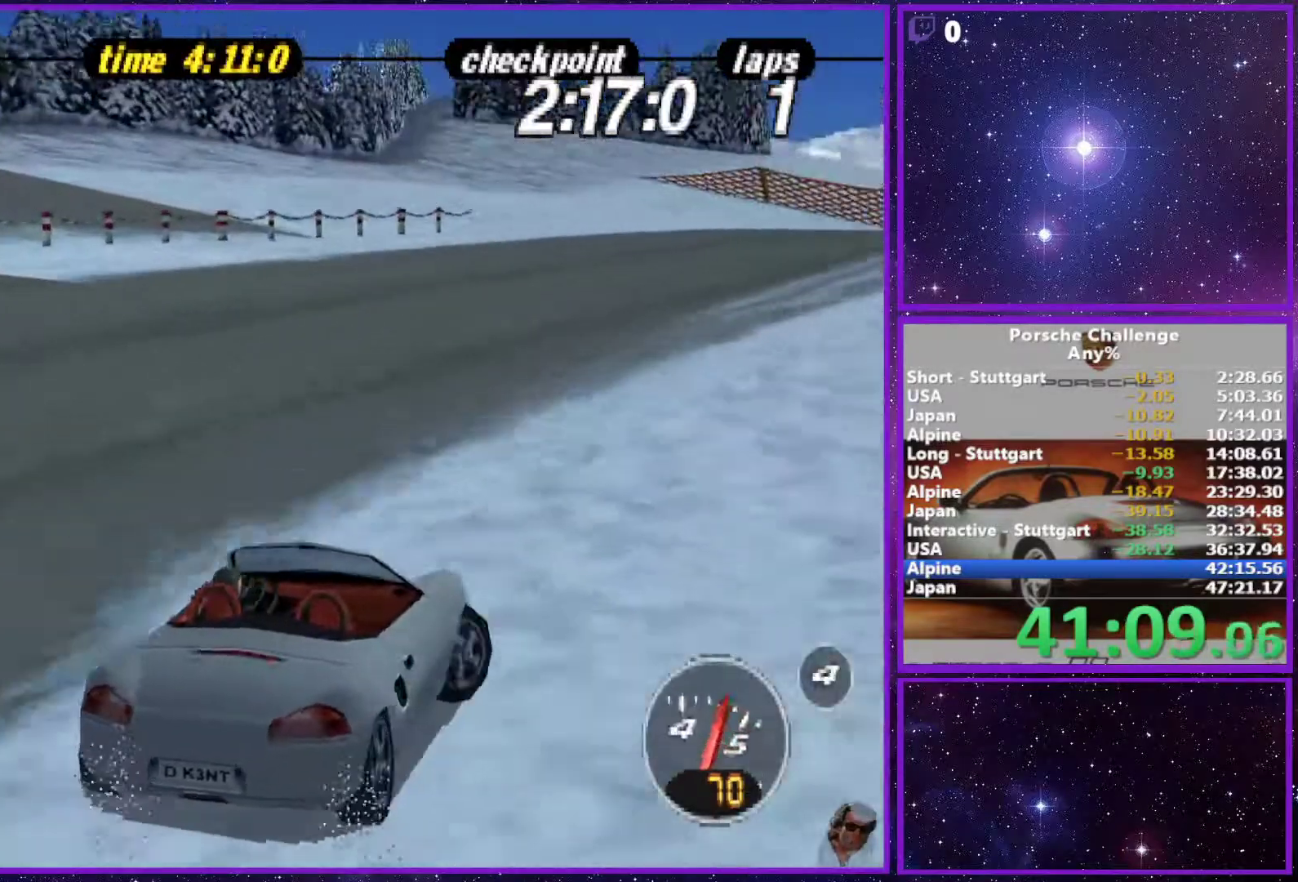
{"buttons": [], "left_stick": "center", "right_stick": "center", "events": [[67, "left_stick", "left"], [200, "left_stick", "center"], [350, "R2", "down"], [433, "R2", "up"]]}
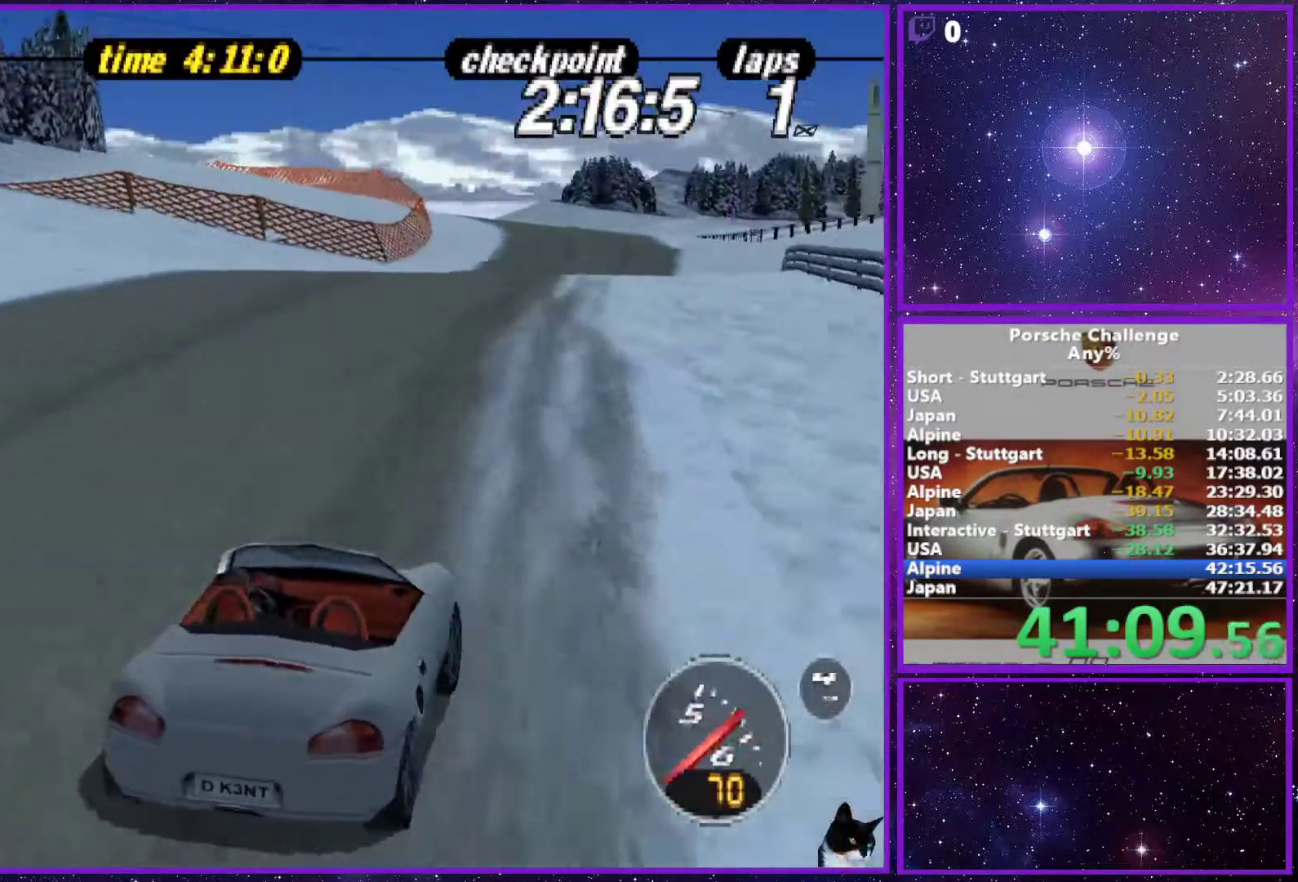
{"buttons": [], "left_stick": "center", "right_stick": "center", "events": [[300, "R1", "down"], [417, "R1", "up"]]}
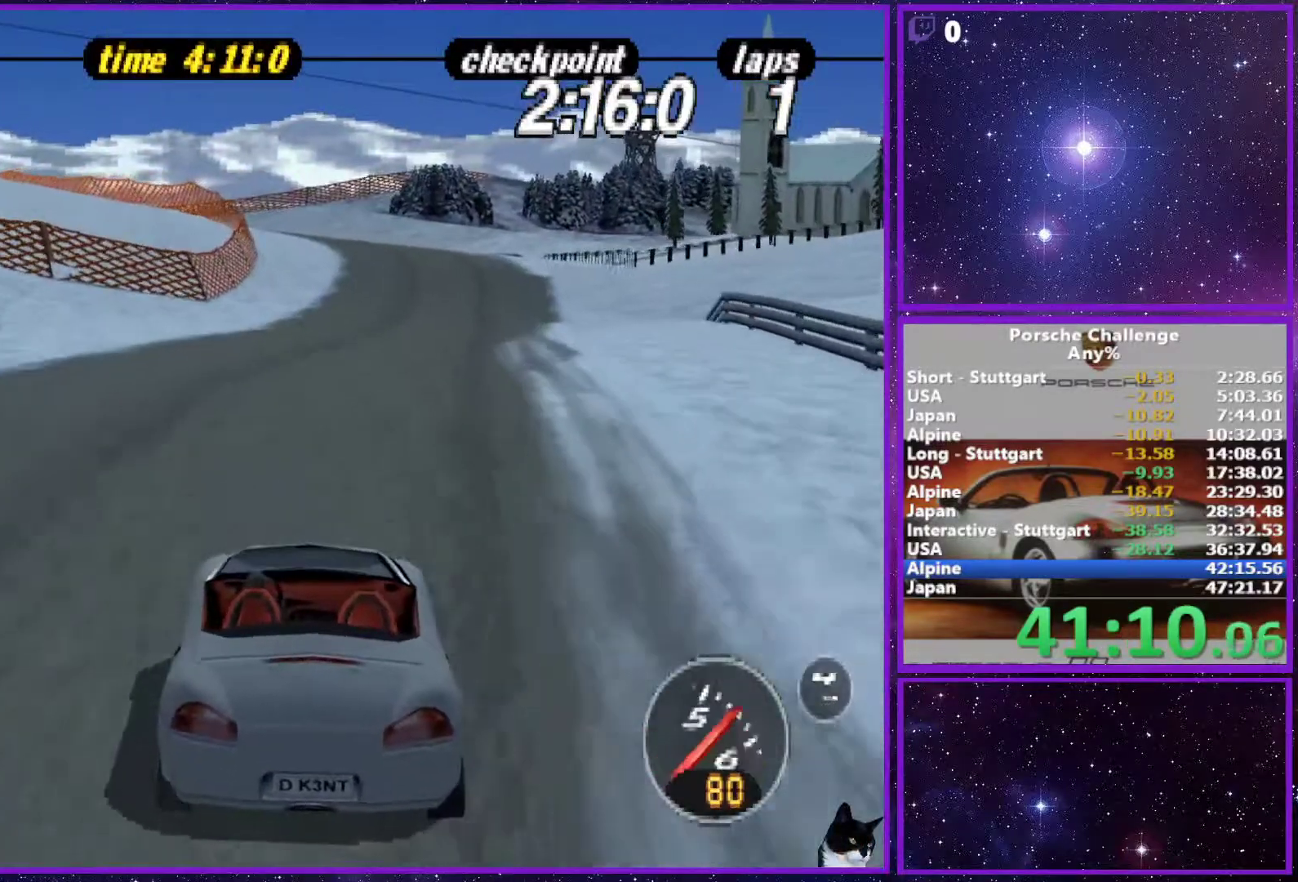
{"buttons": [], "left_stick": "center", "right_stick": "center", "events": [[17, "left_stick", "right"], [100, "left_stick", "center"]]}
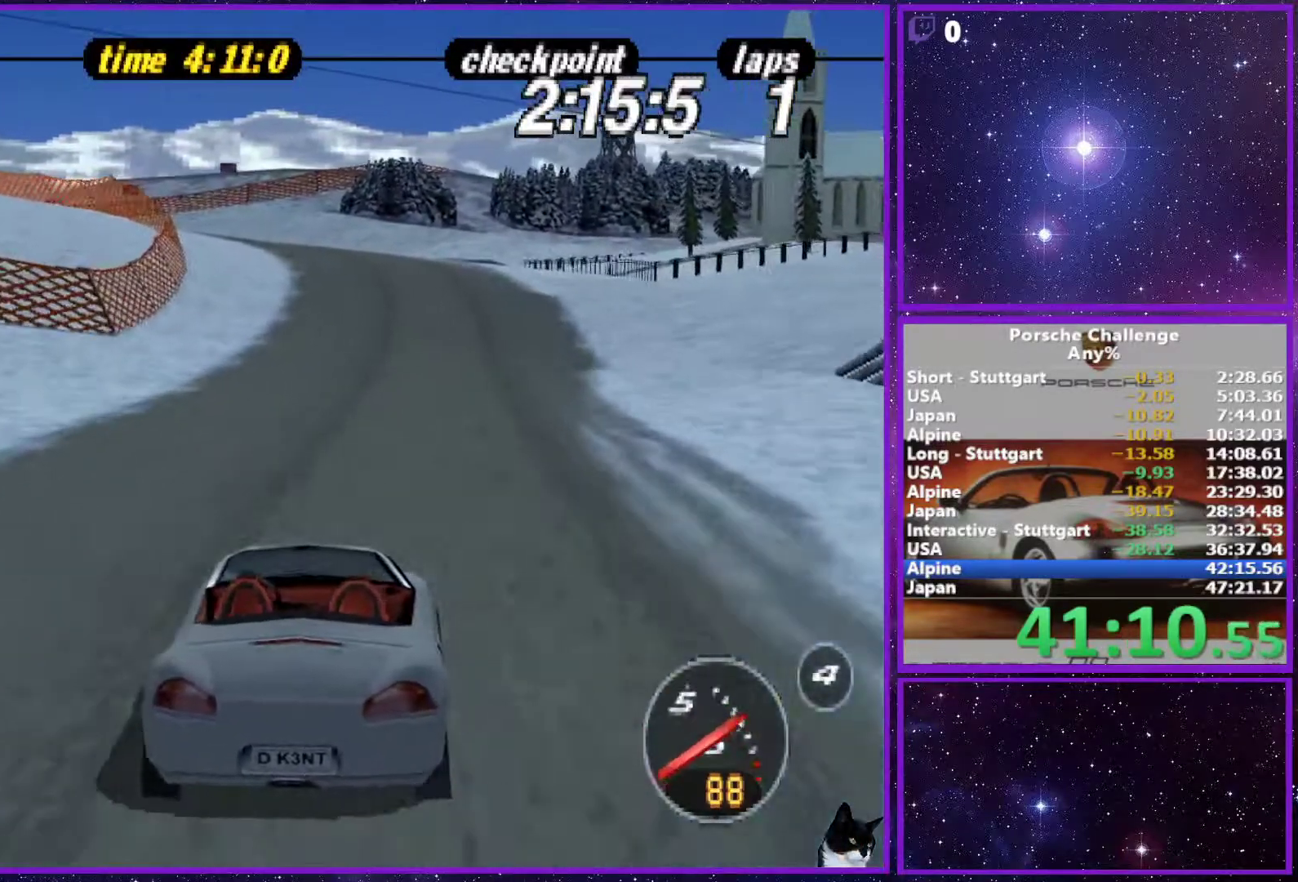
{"buttons": [], "left_stick": "center", "right_stick": "center", "events": []}
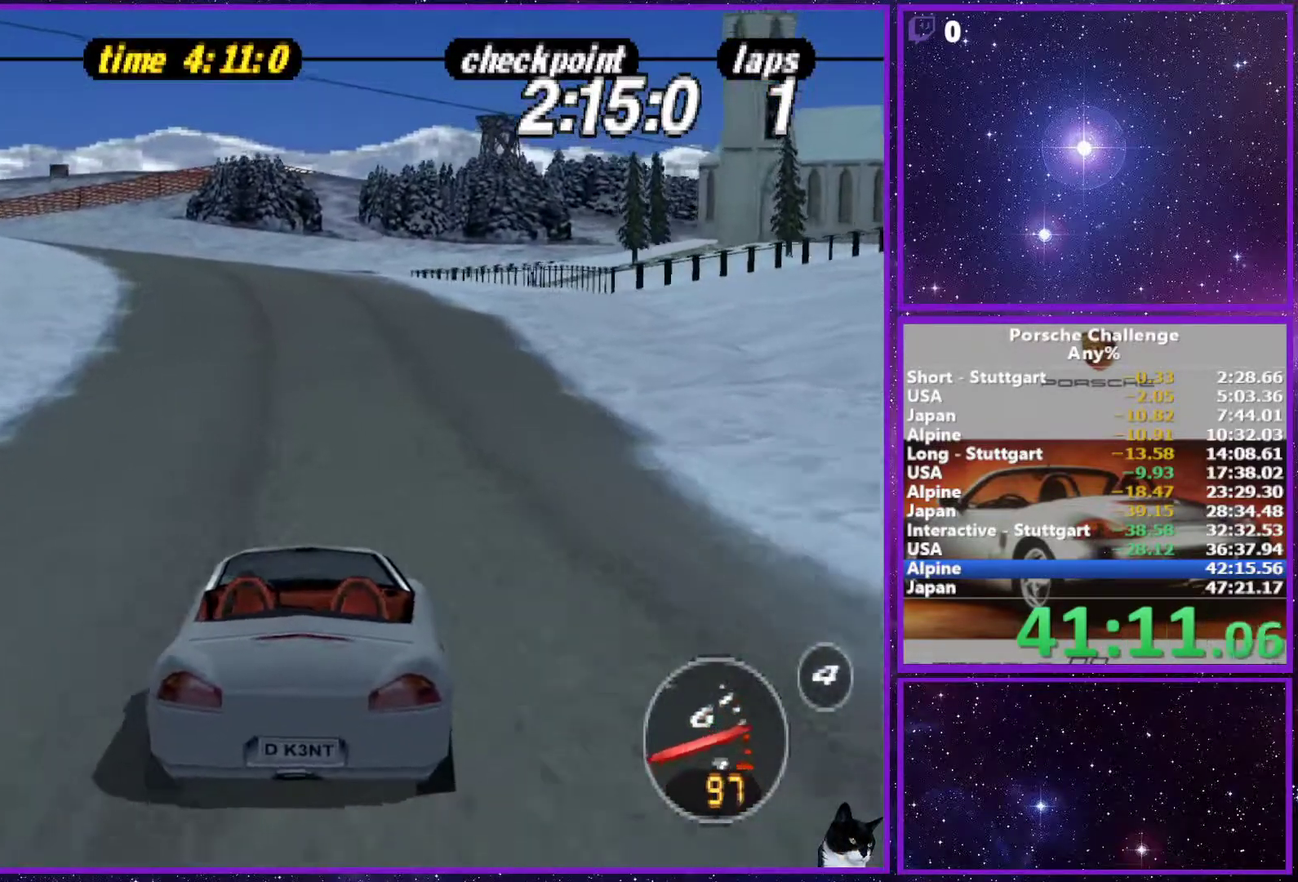
{"buttons": [], "left_stick": "left", "right_stick": "center", "events": [[83, "left_stick", "left"], [183, "left_stick", "center"], [400, "left_stick", "left"]]}
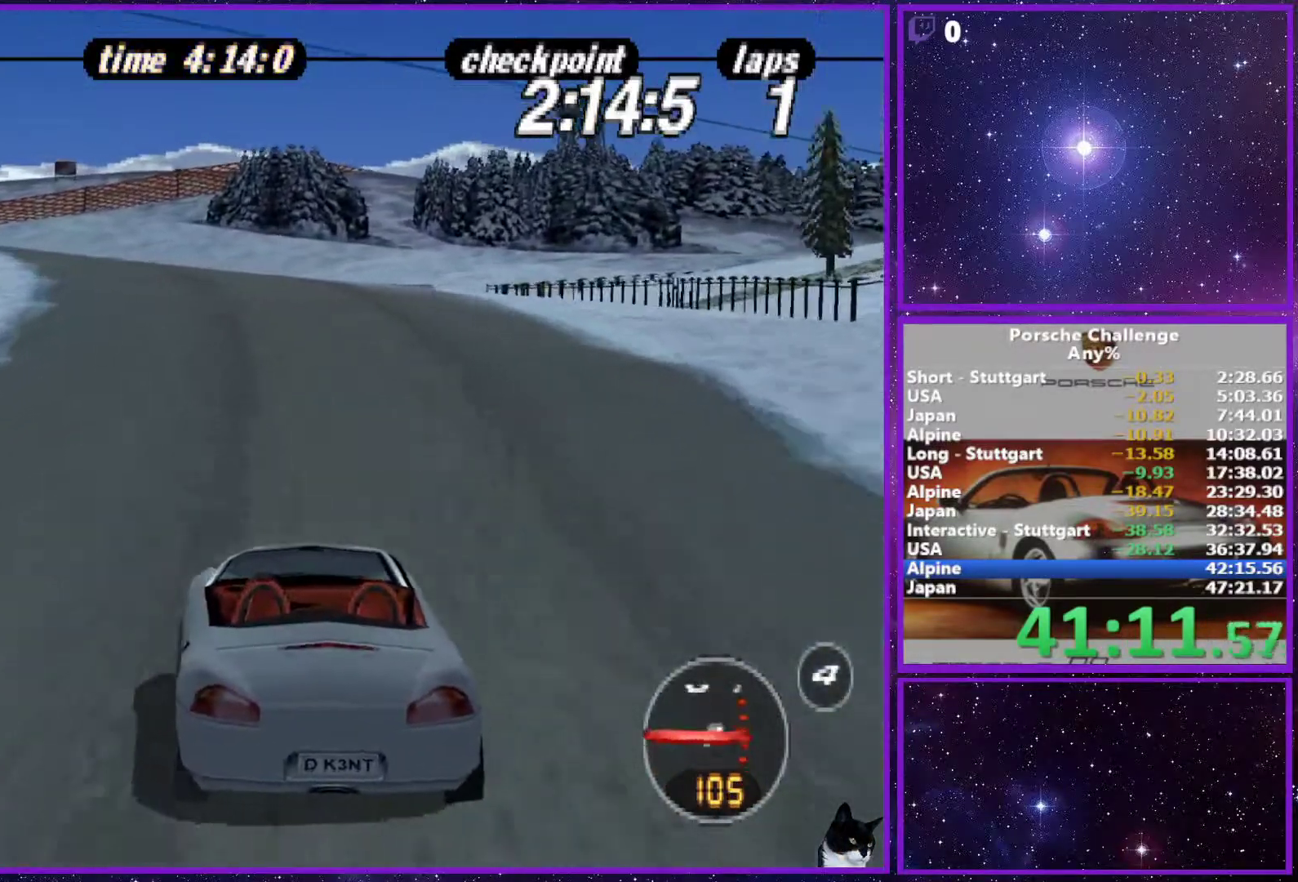
{"buttons": [], "left_stick": "left", "right_stick": "center", "events": [[150, "left_stick", "center"], [383, "R1", "down"], [383, "left_stick", "left"], [500, "R1", "up"]]}
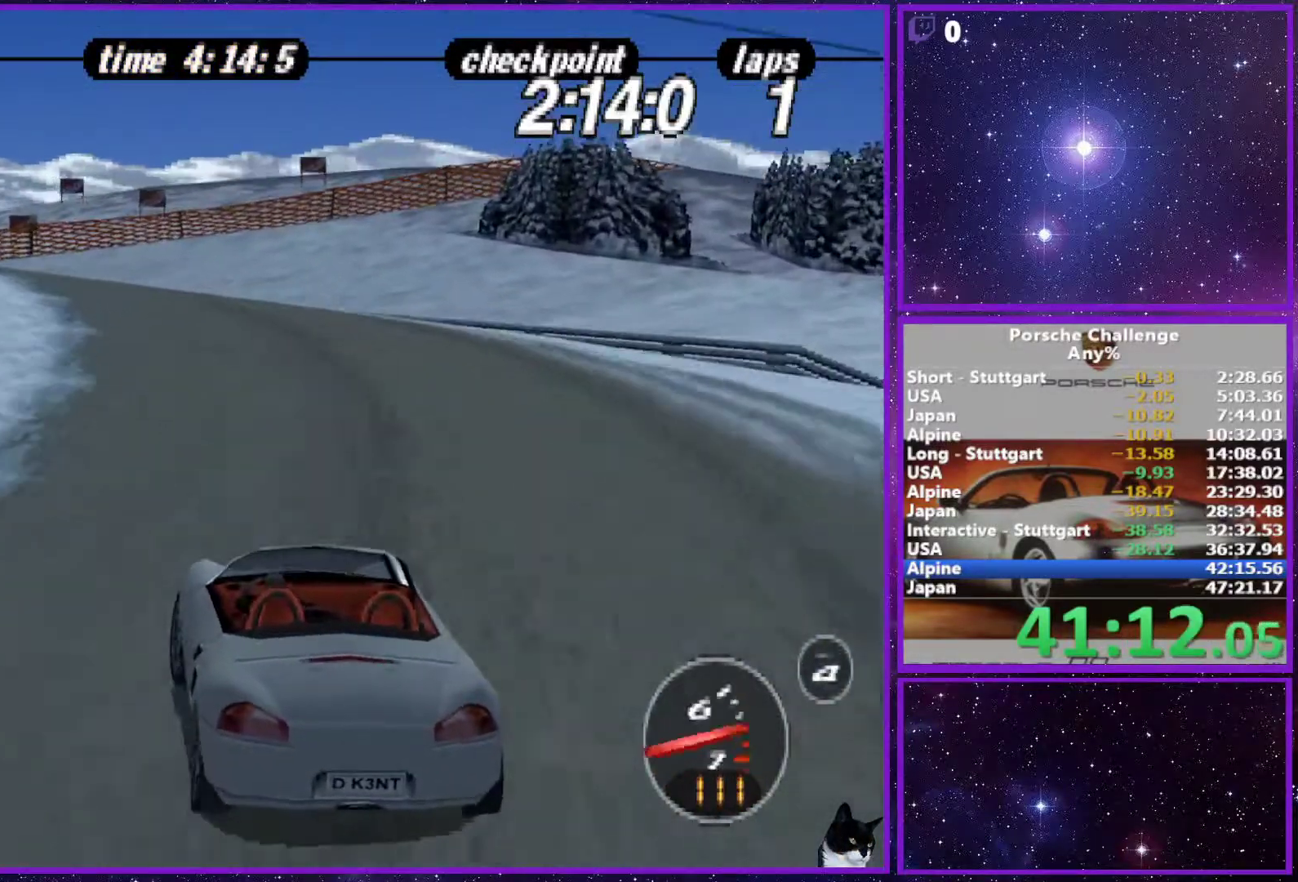
{"buttons": [], "left_stick": "left", "right_stick": "center", "events": [[400, "left_stick", "center"], [500, "left_stick", "left"]]}
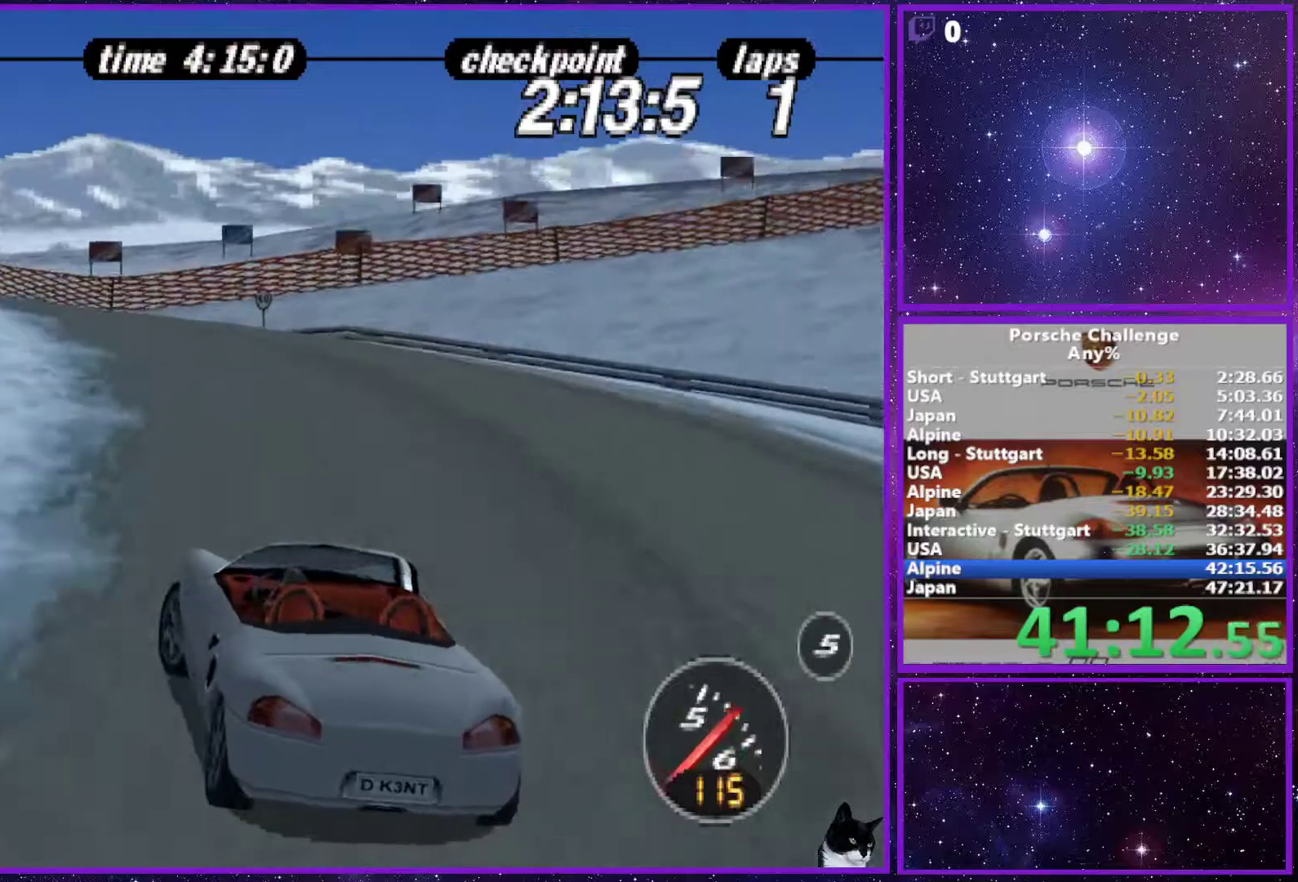
{"buttons": [], "left_stick": "left", "right_stick": "center", "events": []}
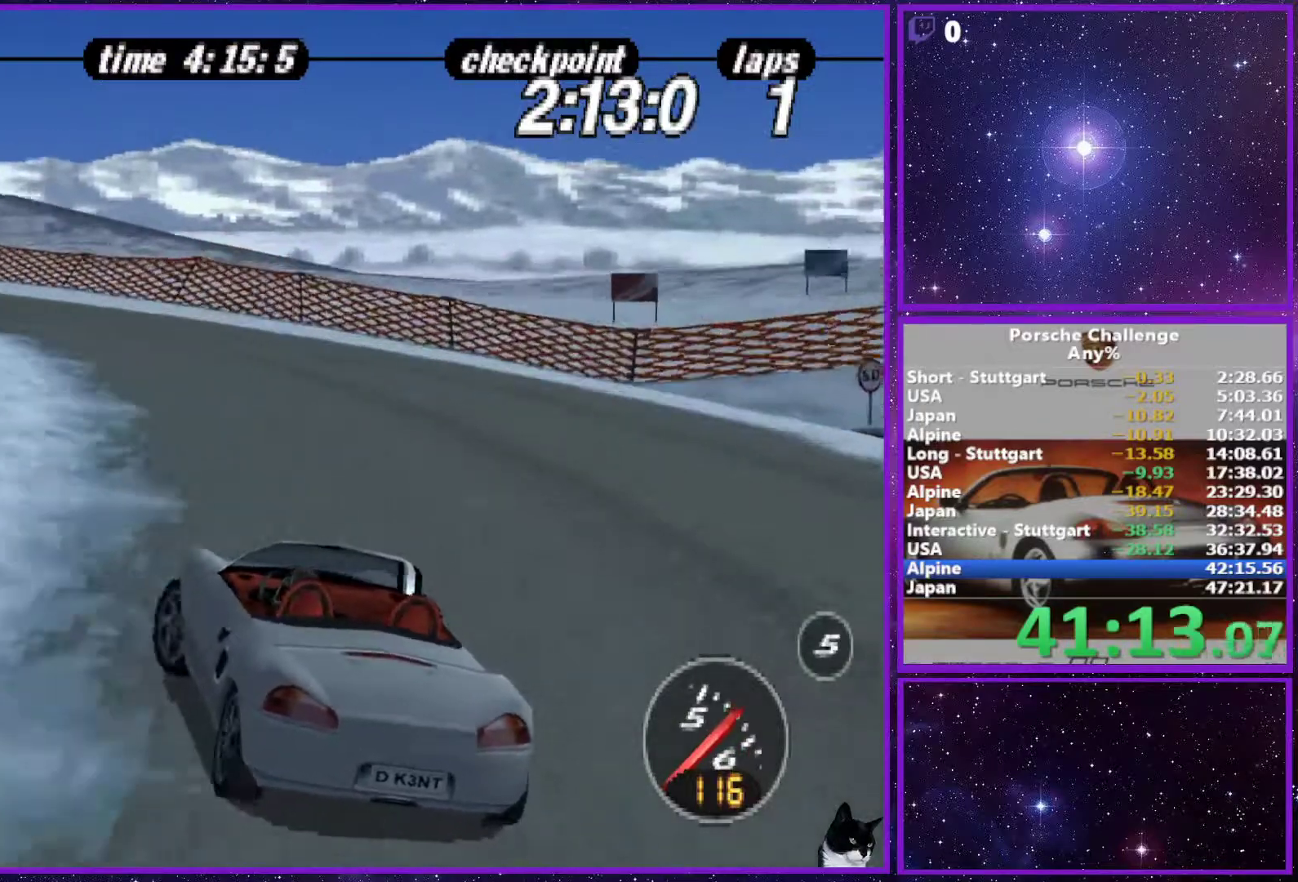
{"buttons": [], "left_stick": "center", "right_stick": "center", "events": [[117, "left_stick", "center"]]}
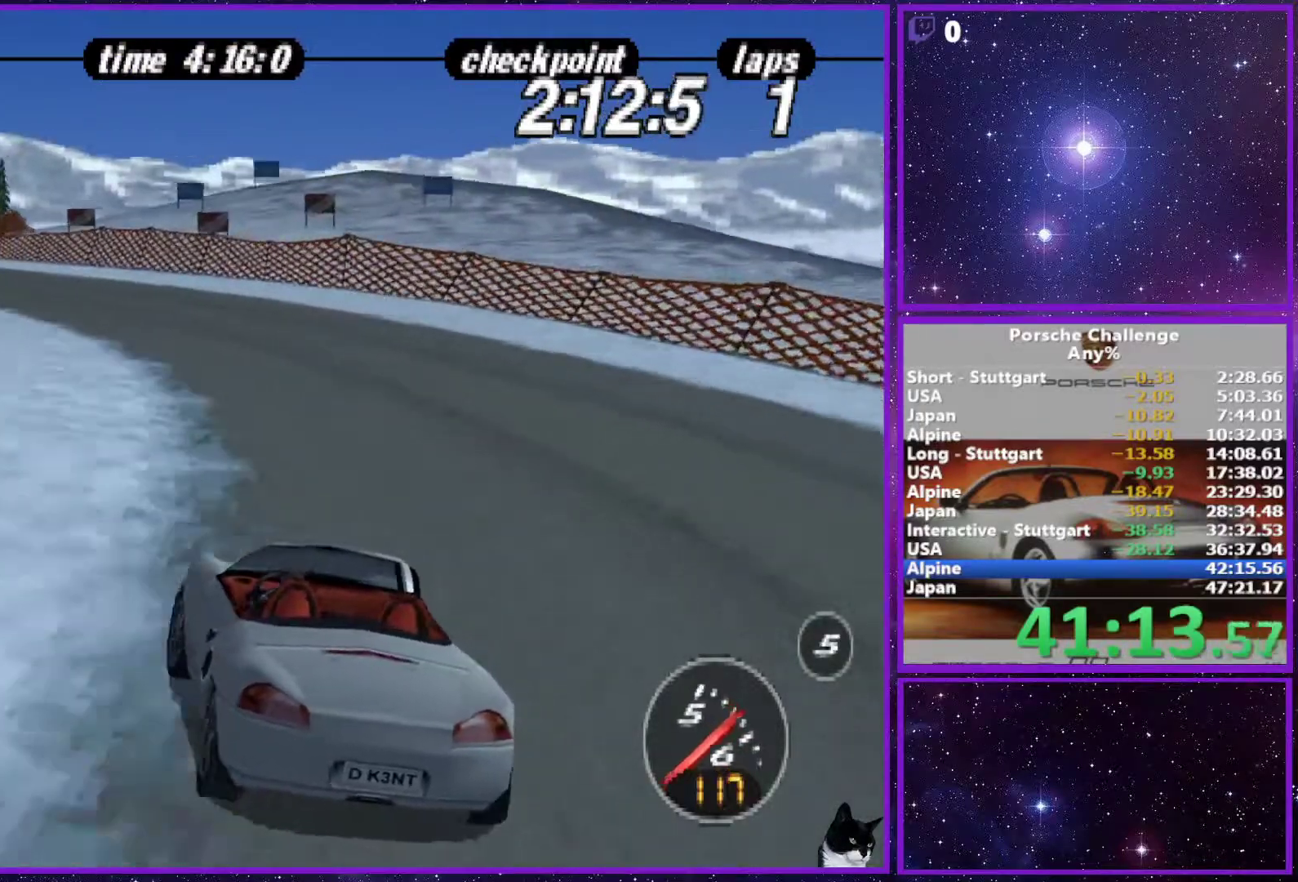
{"buttons": [], "left_stick": "left", "right_stick": "center", "events": [[133, "left_stick", "left"]]}